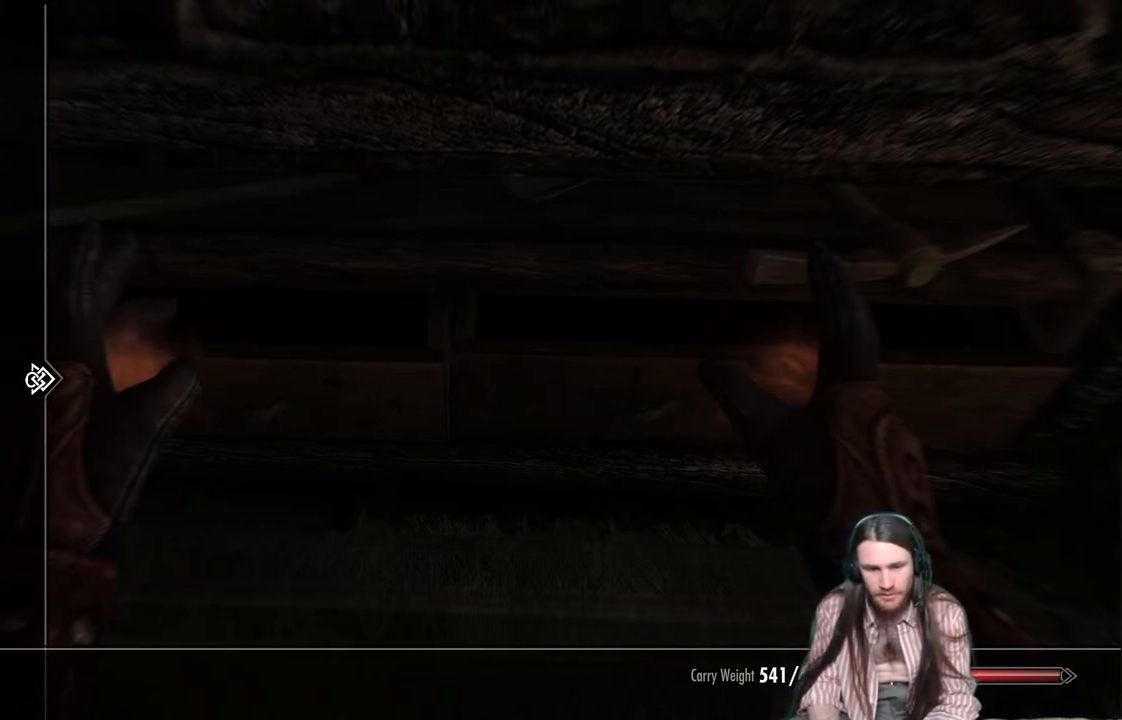
Gameplay with a controller (Xbox layout); each line is a JSON object with the inputs held at the frame after it. "events" lists button and stick changes between this image and that frame as [ms after this image, input, new state], when the widget could be followed in between.
{"buttons": [], "left_stick": "center", "right_stick": "center", "events": [[33, "DPAD_UP", "down"], [133, "DPAD_UP", "up"], [217, "DPAD_UP", "down"], [300, "DPAD_UP", "up"], [400, "DPAD_UP", "down"], [483, "DPAD_UP", "up"]]}
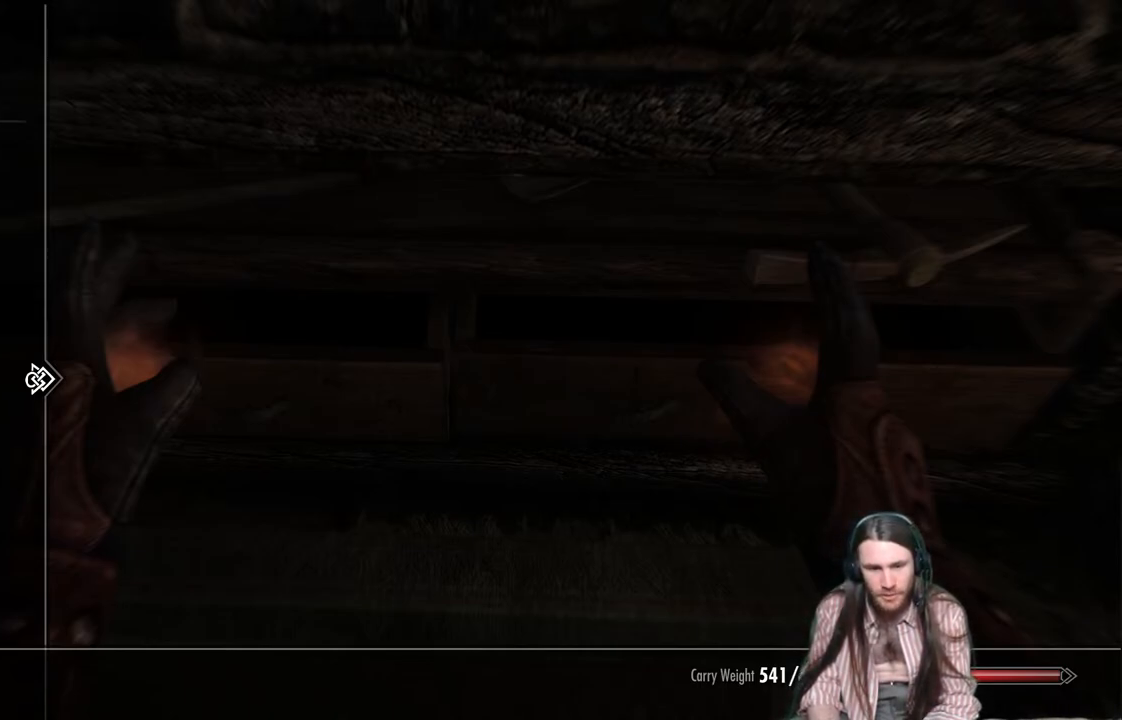
{"buttons": ["DPAD_UP"], "left_stick": "center", "right_stick": "center", "events": [[83, "DPAD_UP", "down"], [200, "DPAD_UP", "up"], [283, "DPAD_UP", "down"], [383, "DPAD_UP", "up"], [467, "DPAD_UP", "down"]]}
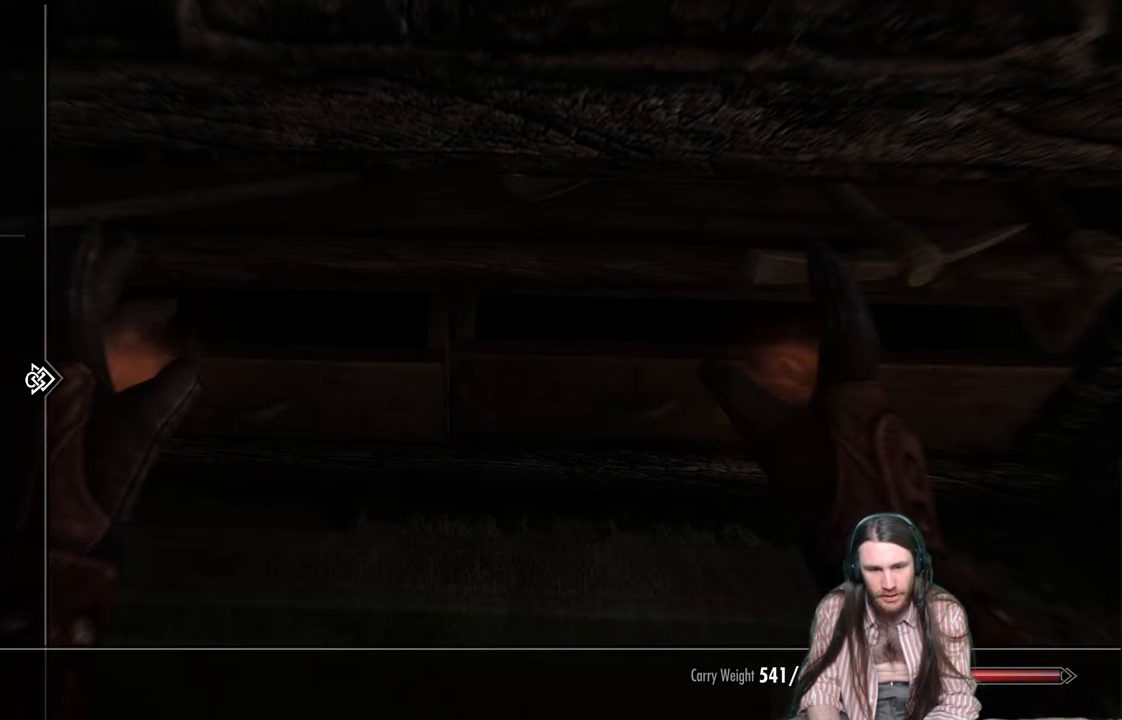
{"buttons": [], "left_stick": "center", "right_stick": "center", "events": [[50, "DPAD_UP", "up"], [167, "DPAD_RIGHT", "down"], [283, "DPAD_RIGHT", "up"]]}
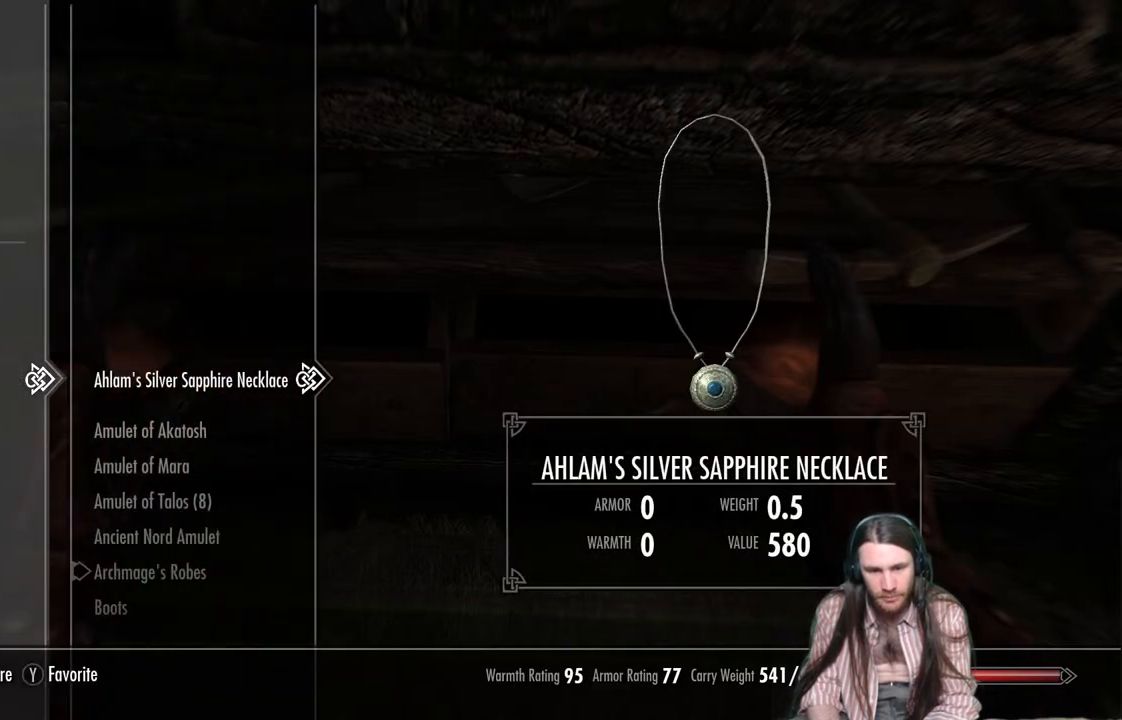
{"buttons": ["DPAD_DOWN"], "left_stick": "center", "right_stick": "center", "events": [[333, "DPAD_DOWN", "down"]]}
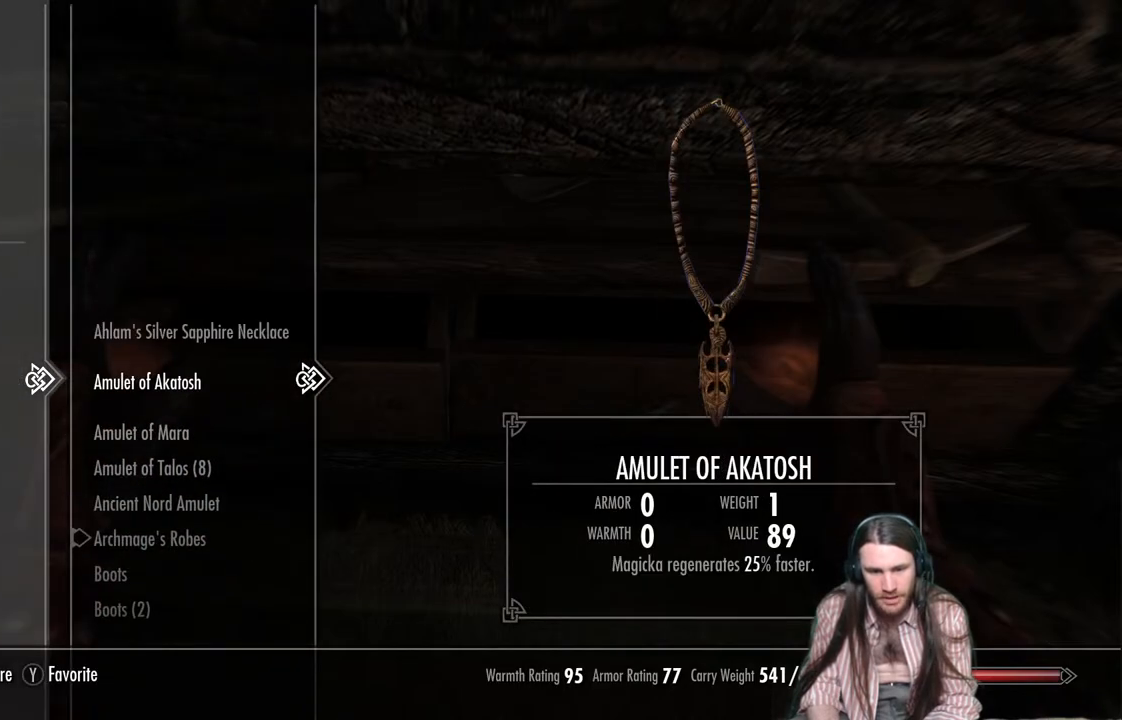
{"buttons": ["DPAD_DOWN"], "left_stick": "center", "right_stick": "center", "events": []}
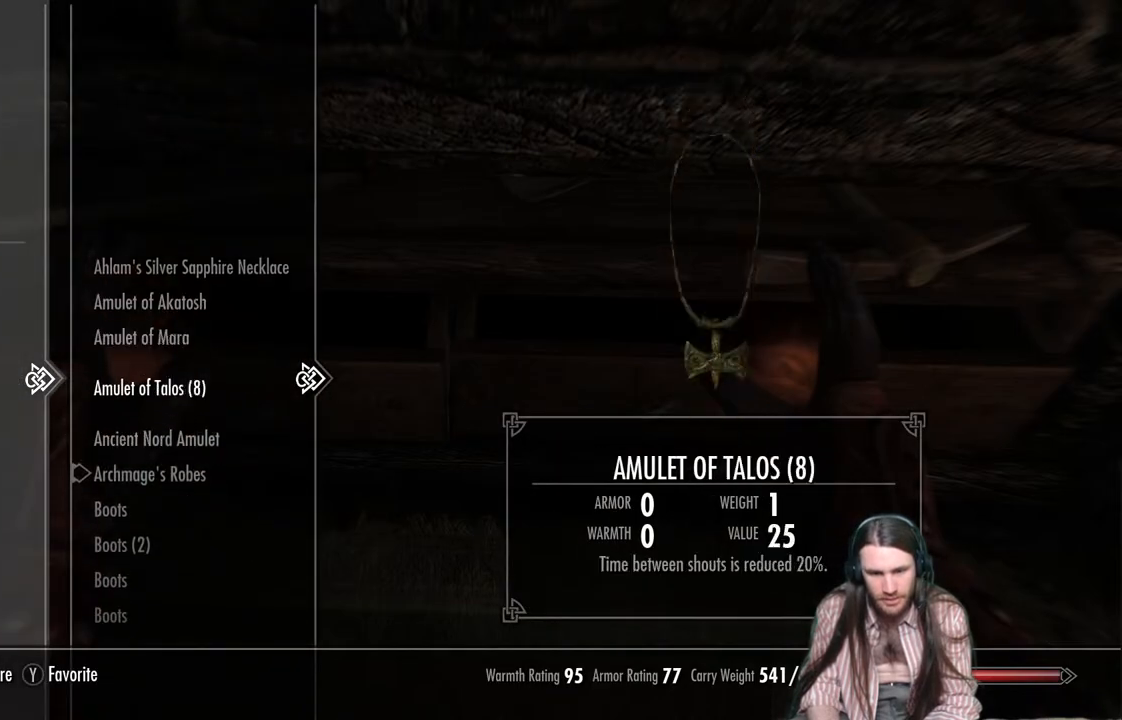
{"buttons": [], "left_stick": "center", "right_stick": "center", "events": [[367, "DPAD_DOWN", "up"]]}
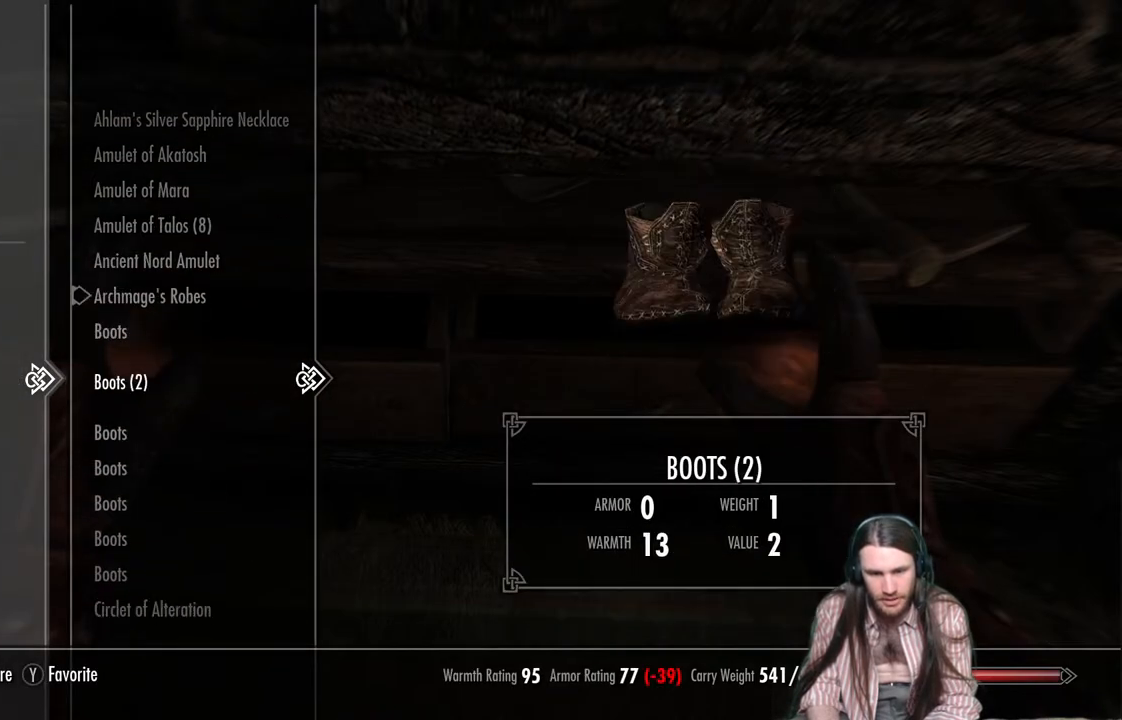
{"buttons": ["DPAD_DOWN"], "left_stick": "center", "right_stick": "center", "events": [[83, "DPAD_DOWN", "down"]]}
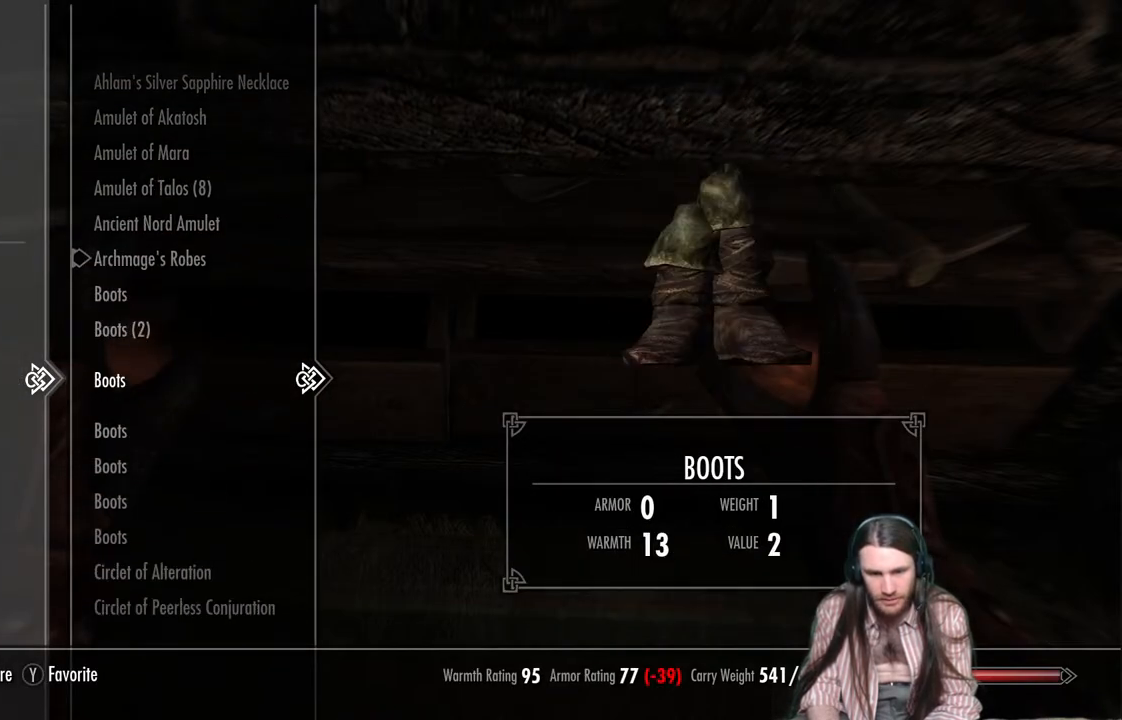
{"buttons": ["DPAD_DOWN"], "left_stick": "center", "right_stick": "center", "events": []}
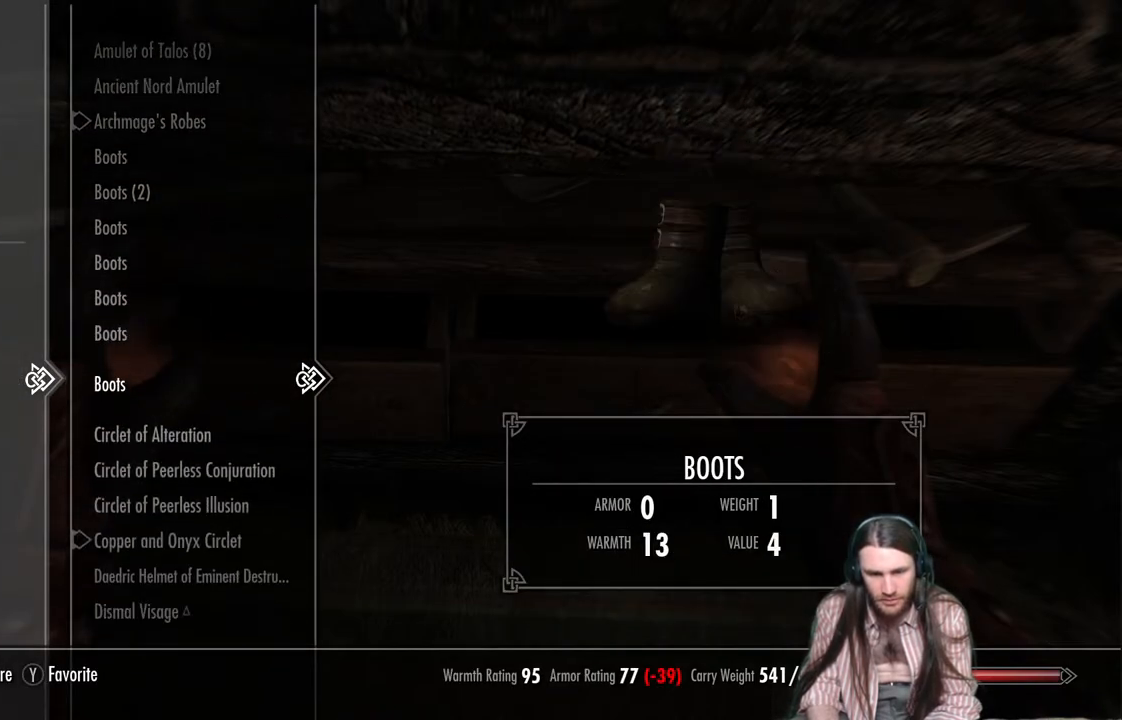
{"buttons": ["DPAD_DOWN"], "left_stick": "center", "right_stick": "center", "events": []}
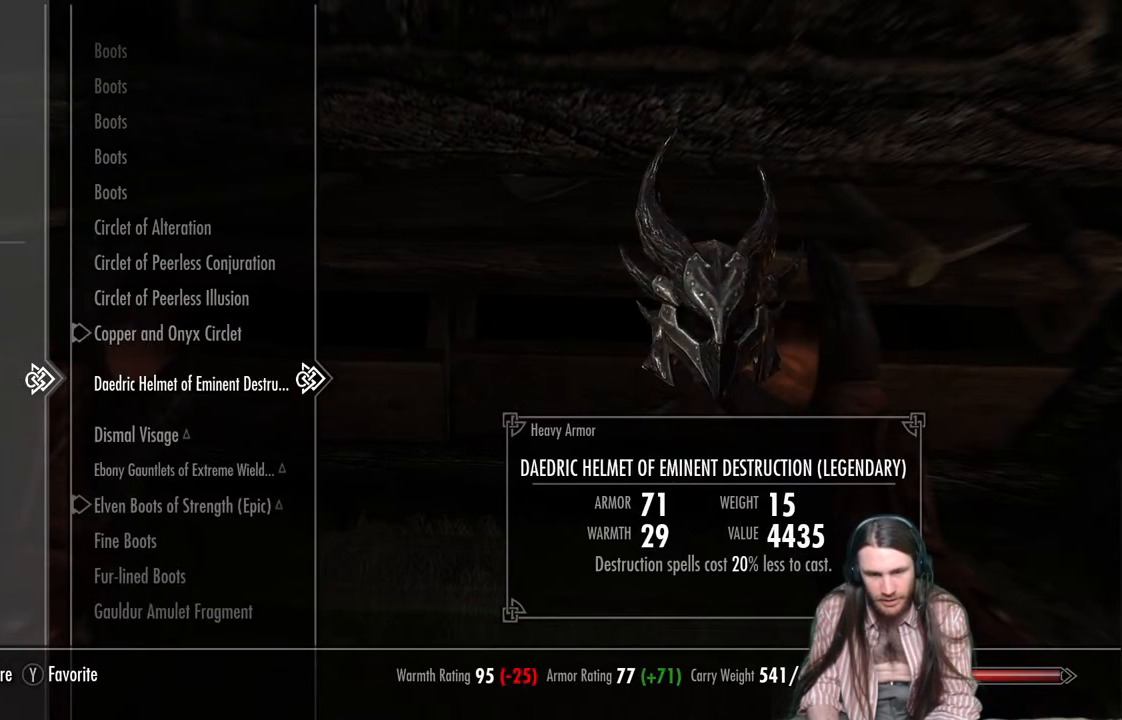
{"buttons": [], "left_stick": "center", "right_stick": "center", "events": [[50, "DPAD_DOWN", "up"]]}
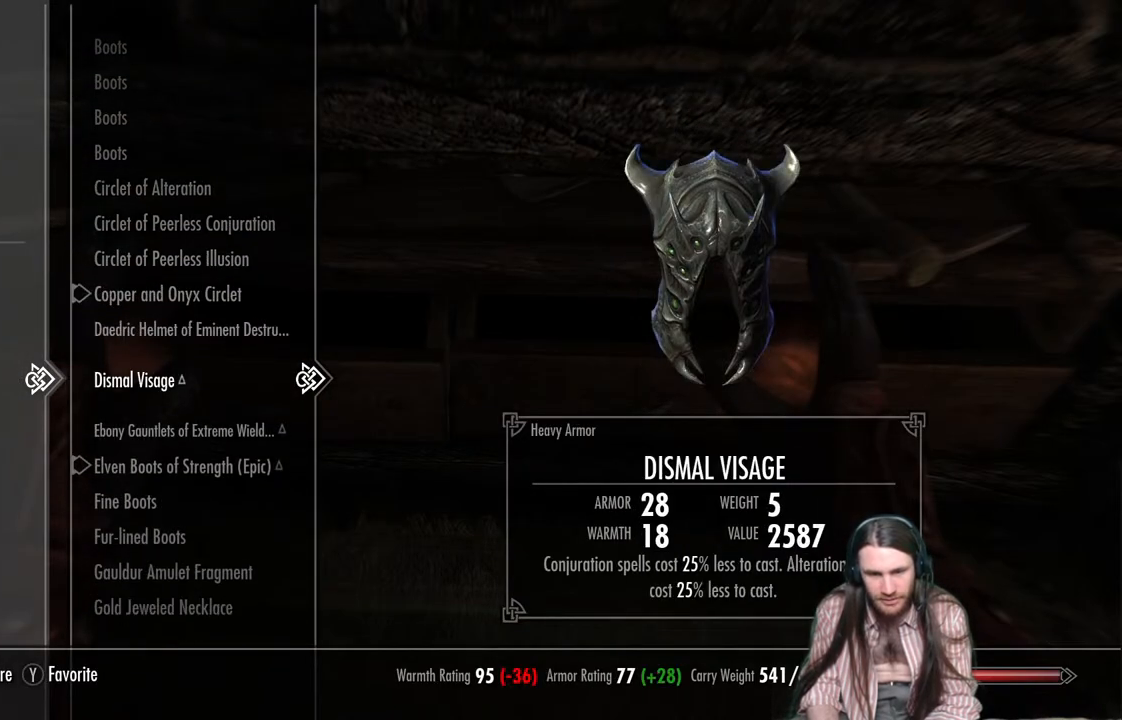
{"buttons": ["DPAD_DOWN"], "left_stick": "center", "right_stick": "center", "events": [[167, "DPAD_DOWN", "down"], [300, "DPAD_DOWN", "up"], [367, "DPAD_DOWN", "down"]]}
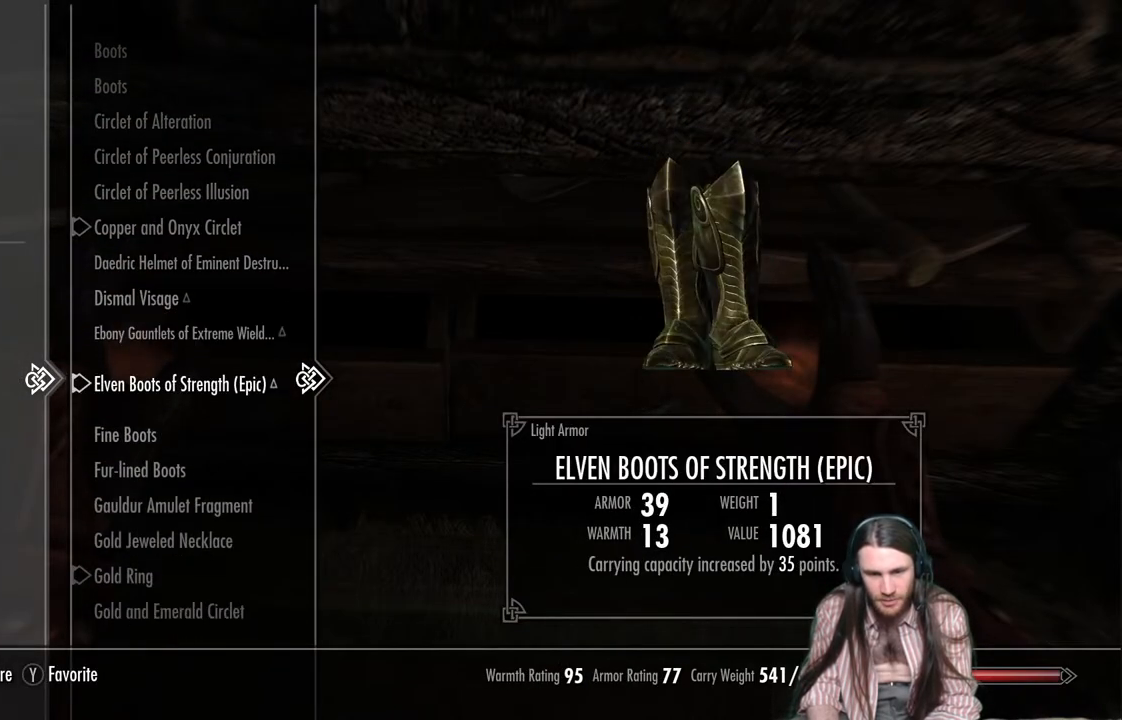
{"buttons": [], "left_stick": "center", "right_stick": "center", "events": [[17, "DPAD_DOWN", "up"], [83, "DPAD_DOWN", "down"], [217, "DPAD_DOWN", "up"], [350, "DPAD_DOWN", "down"], [500, "DPAD_DOWN", "up"]]}
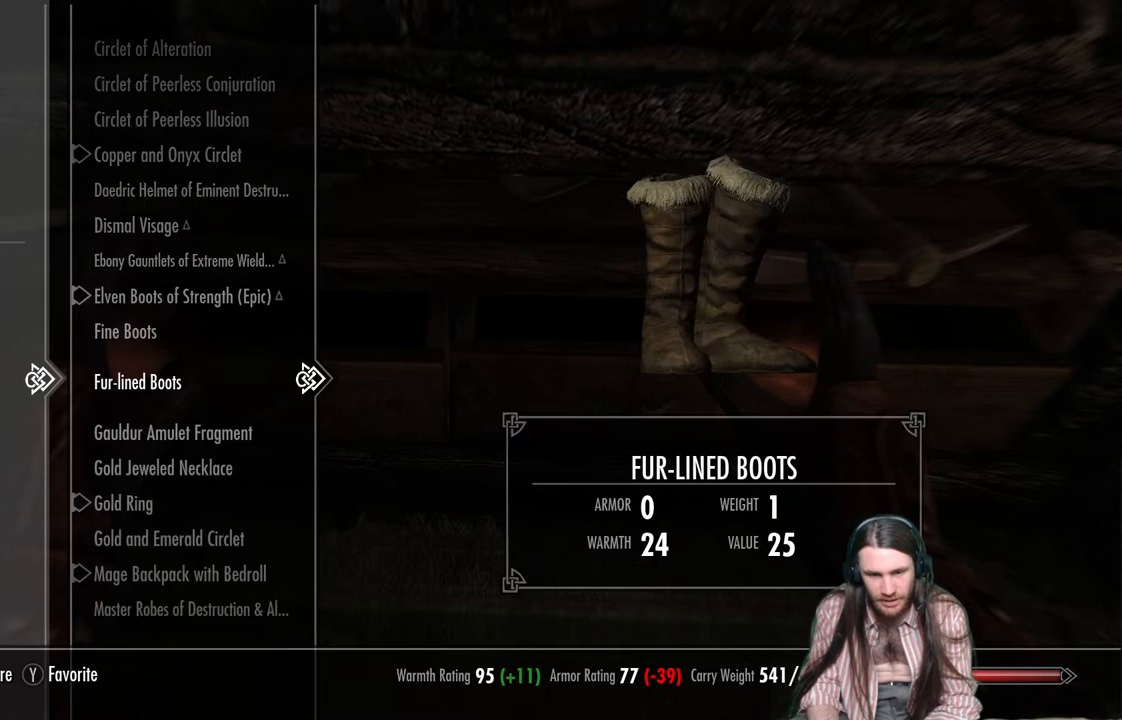
{"buttons": ["DPAD_DOWN"], "left_stick": "center", "right_stick": "center", "events": [[83, "DPAD_DOWN", "down"], [217, "DPAD_DOWN", "up"], [500, "DPAD_DOWN", "down"]]}
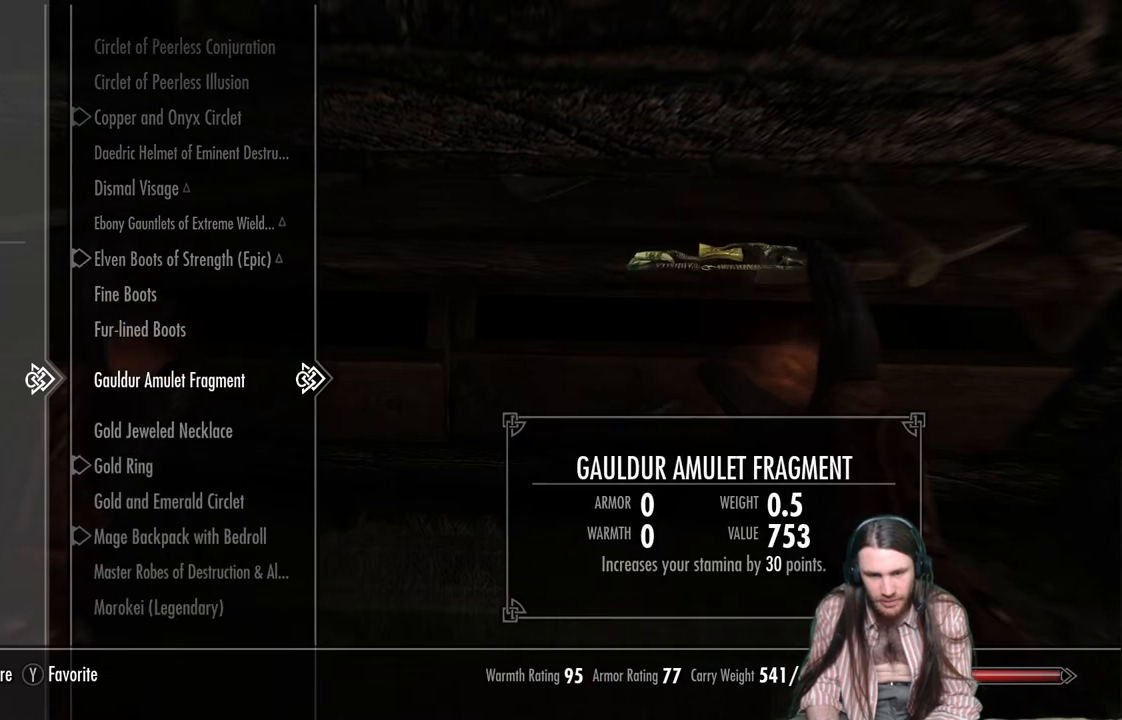
{"buttons": [], "left_stick": "center", "right_stick": "center", "events": [[133, "DPAD_DOWN", "up"], [217, "DPAD_DOWN", "down"], [350, "DPAD_DOWN", "up"]]}
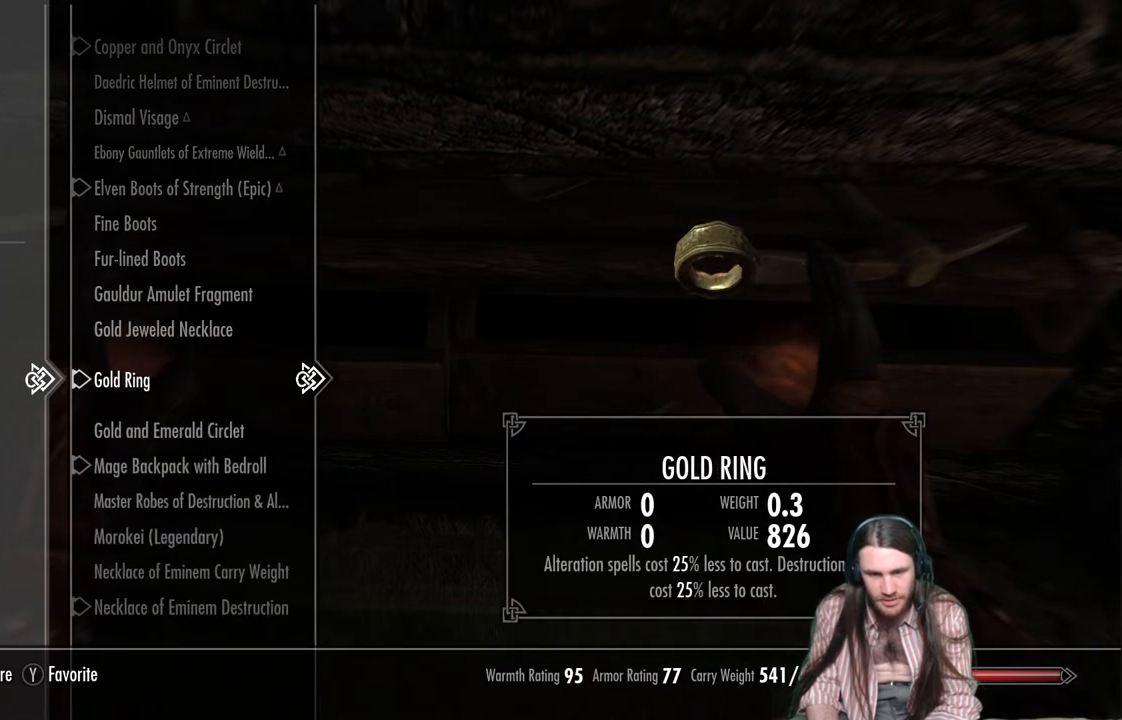
{"buttons": [], "left_stick": "center", "right_stick": "center", "events": [[50, "DPAD_DOWN", "down"], [233, "DPAD_DOWN", "up"], [383, "DPAD_DOWN", "down"], [500, "DPAD_DOWN", "up"]]}
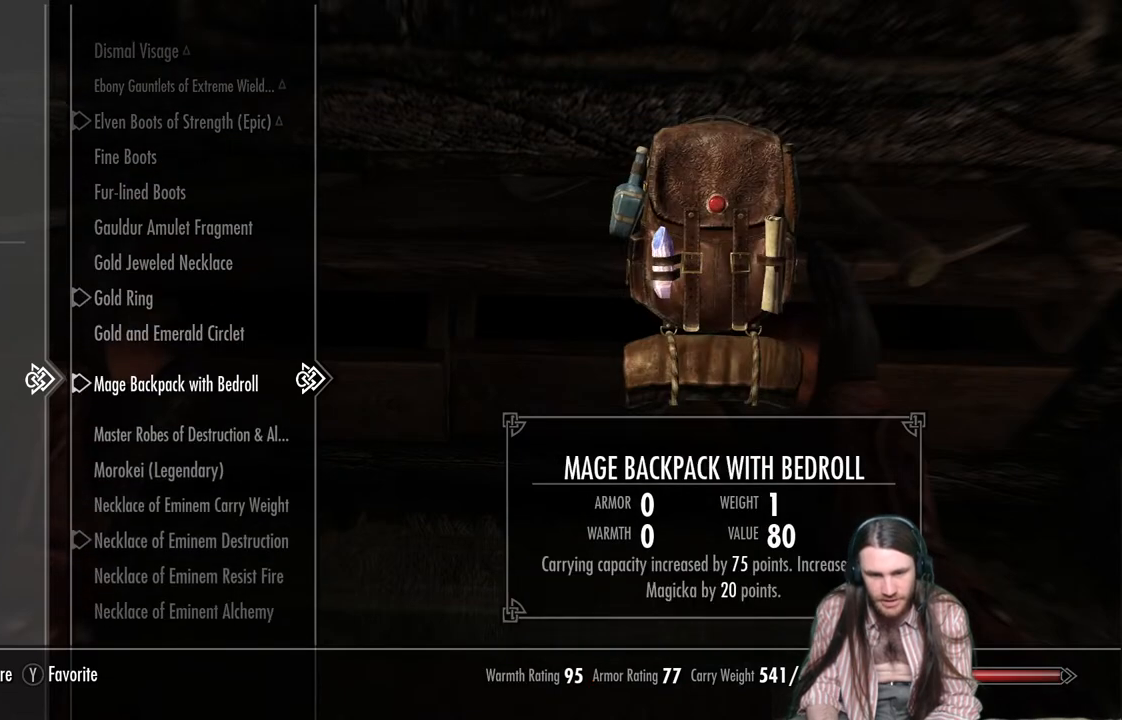
{"buttons": [], "left_stick": "center", "right_stick": "center", "events": [[117, "DPAD_DOWN", "down"], [250, "DPAD_DOWN", "up"], [350, "DPAD_DOWN", "down"], [483, "DPAD_DOWN", "up"]]}
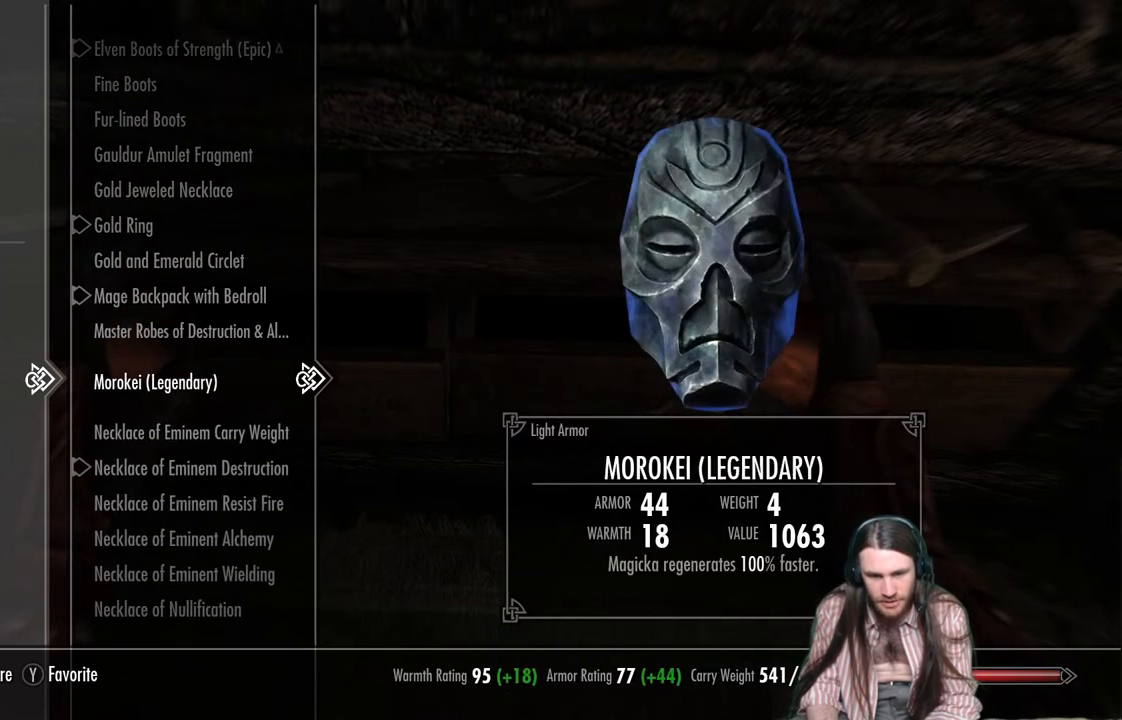
{"buttons": ["DPAD_DOWN"], "left_stick": "center", "right_stick": "center", "events": [[67, "DPAD_DOWN", "down"], [217, "DPAD_DOWN", "up"], [283, "DPAD_DOWN", "down"]]}
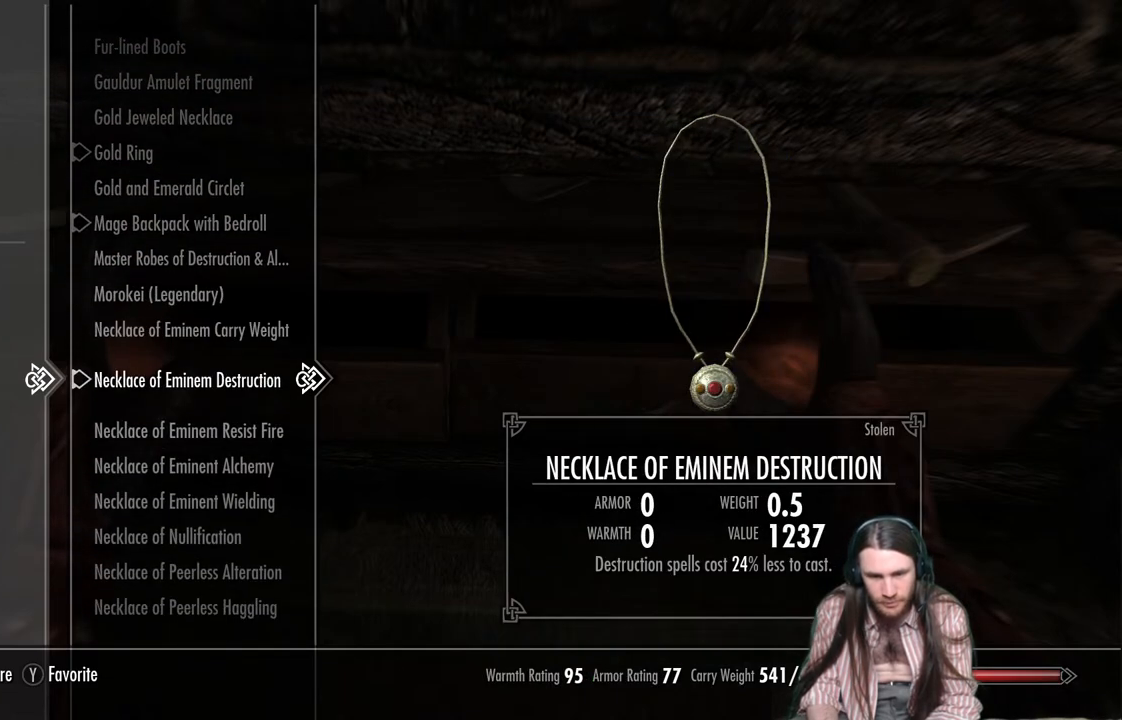
{"buttons": ["DPAD_DOWN"], "left_stick": "center", "right_stick": "center", "events": []}
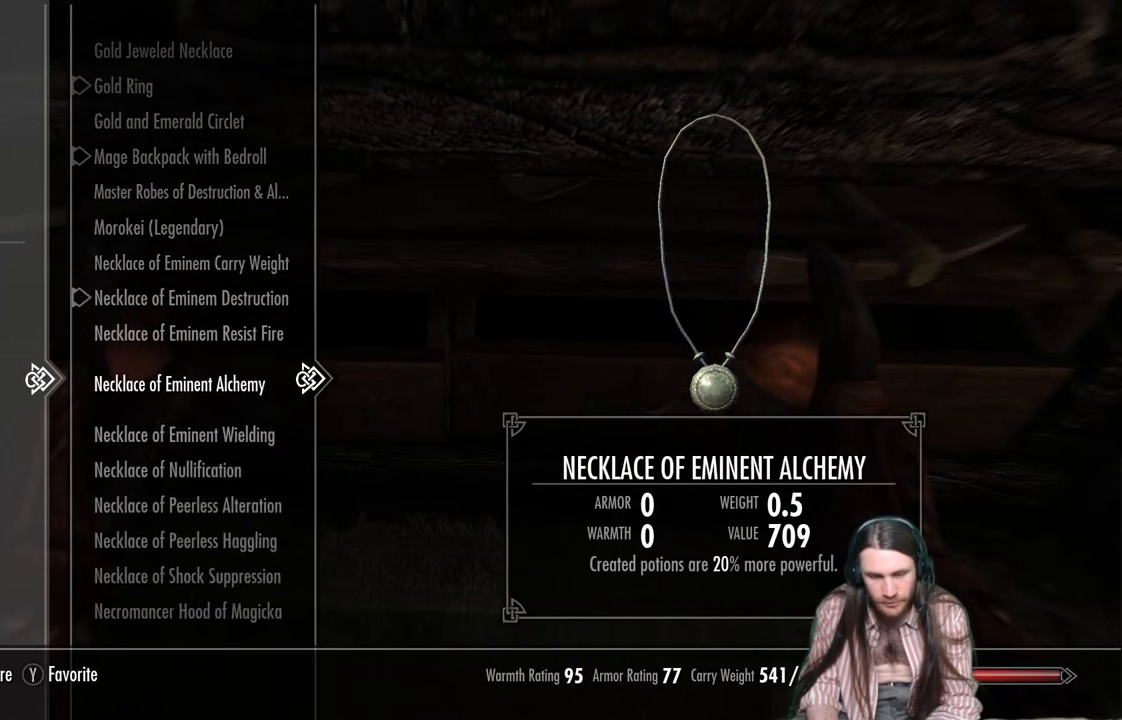
{"buttons": ["DPAD_DOWN"], "left_stick": "center", "right_stick": "center", "events": []}
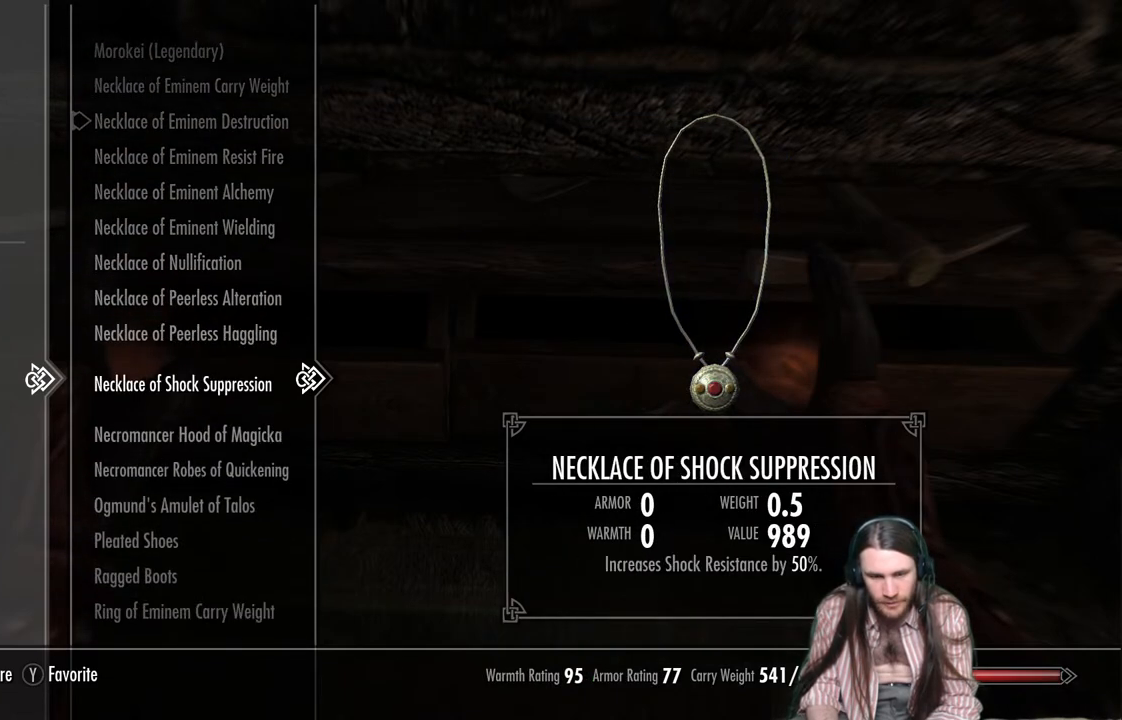
{"buttons": [], "left_stick": "center", "right_stick": "center", "events": [[267, "DPAD_DOWN", "up"]]}
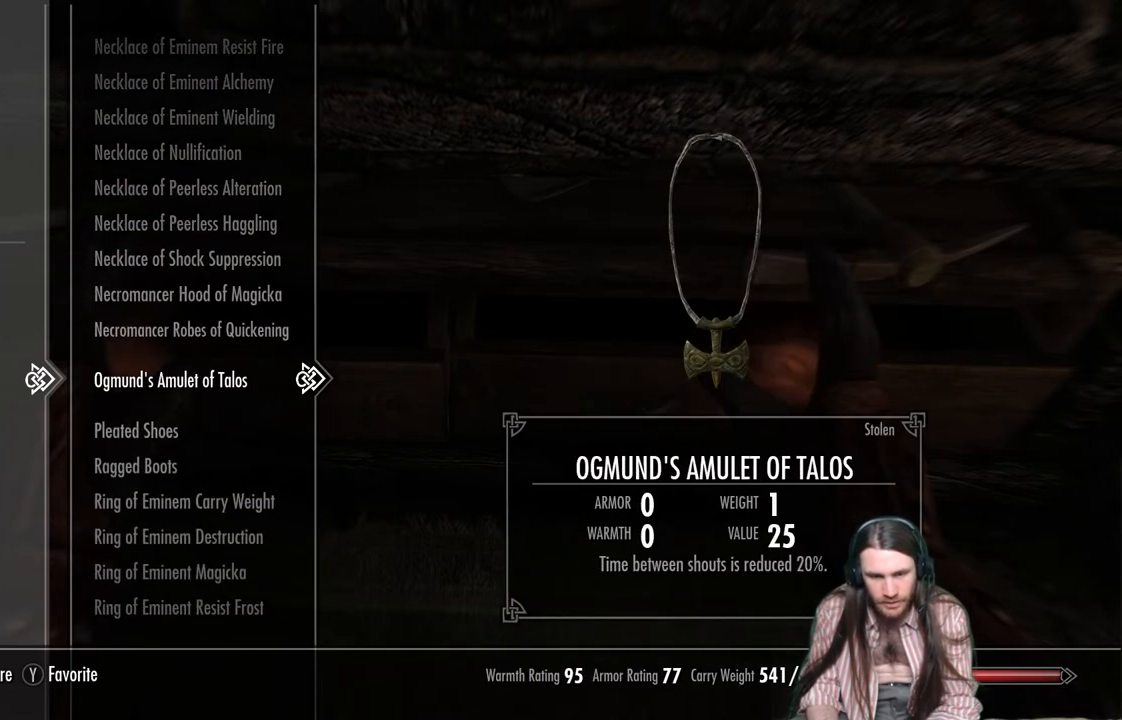
{"buttons": [], "left_stick": "center", "right_stick": "center", "events": [[133, "DPAD_DOWN", "down"], [267, "DPAD_DOWN", "up"]]}